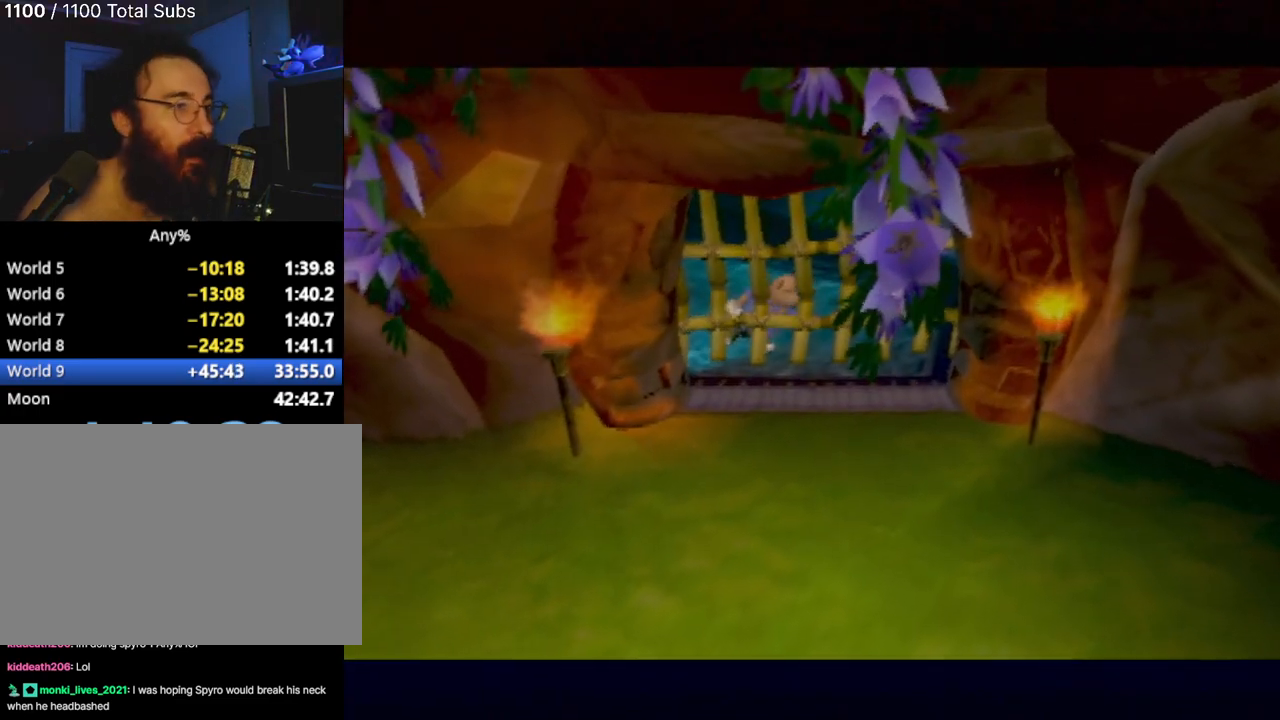
Gameplay with a controller (PlayStation layout); each line is a JSON object with the inputs held at the frame after it. "events" lists button and stick changes between this image and that frame as [ms after this image, input, new state], when the widget could be followed in between. Not read: L3 R3 right_stick.
{"buttons": [], "left_stick": "center", "events": [[350, "L2", "down"], [367, "CROSS", "down"], [467, "L2", "up"], [484, "CROSS", "up"]]}
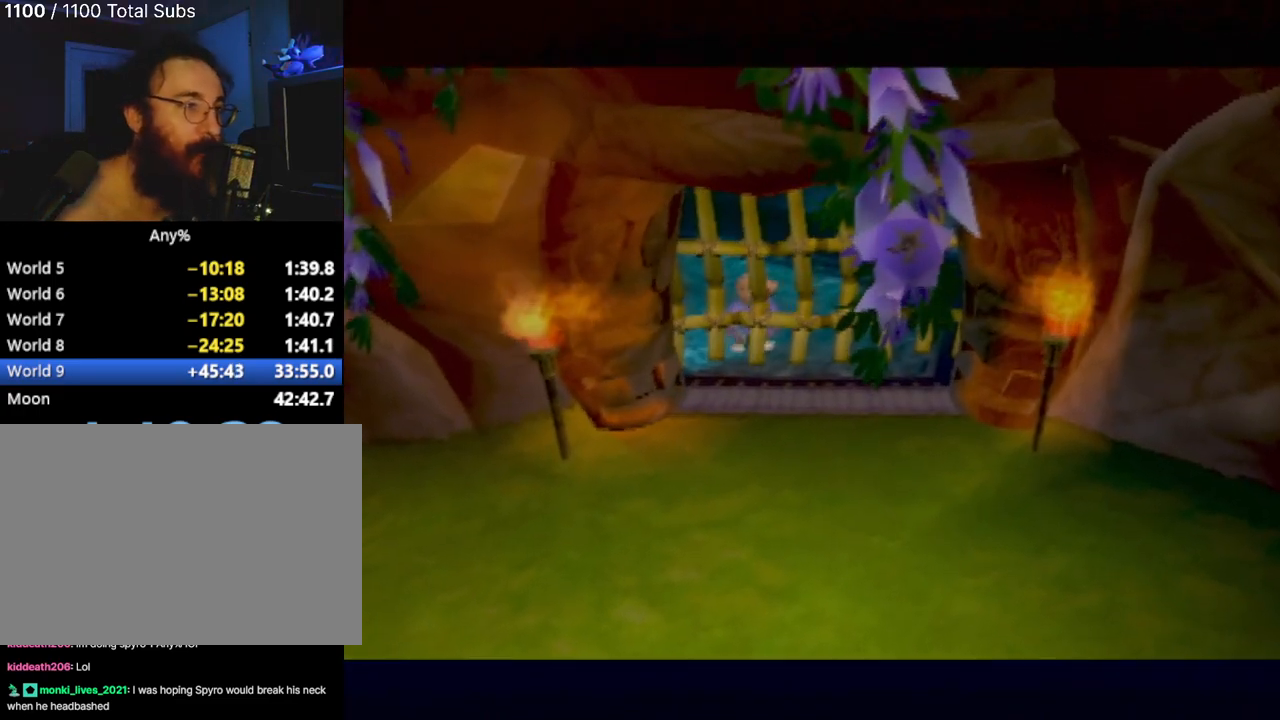
{"buttons": ["CROSS"], "left_stick": "center", "events": [[84, "CROSS", "down"], [84, "L2", "down"], [167, "L2", "up"], [184, "CROSS", "up"], [451, "CROSS", "down"]]}
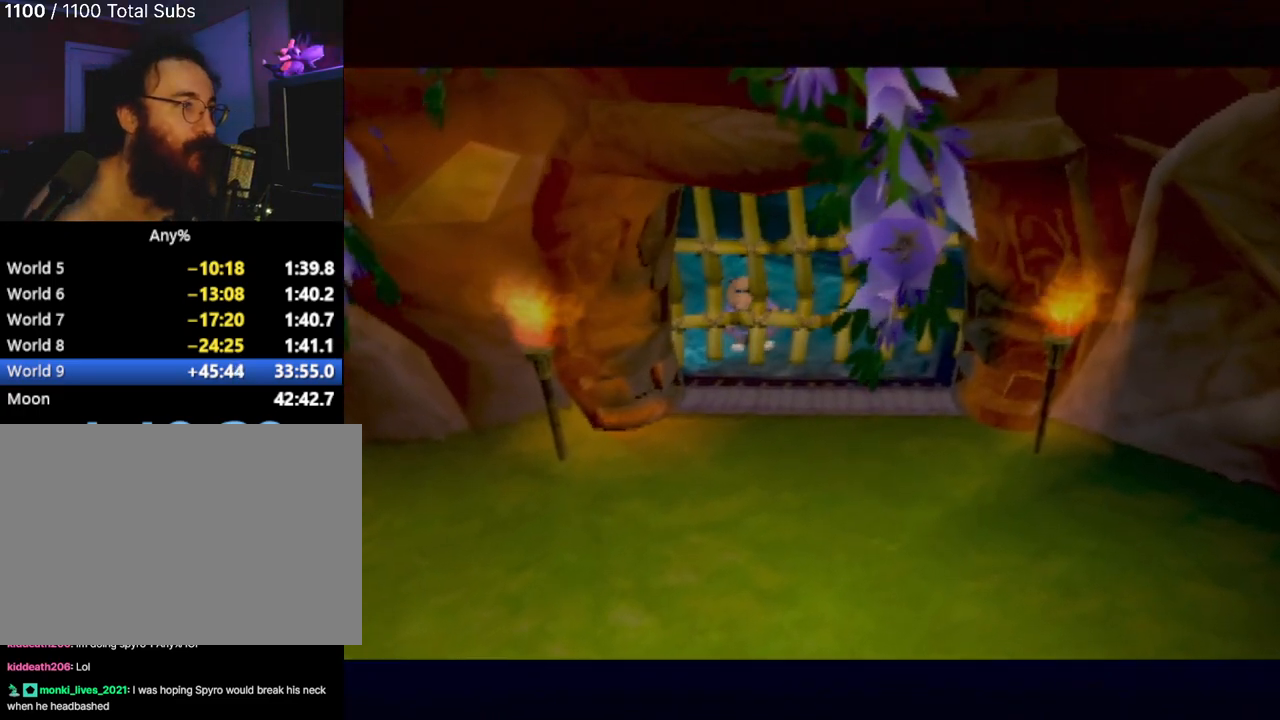
{"buttons": [], "left_stick": "right", "events": [[16, "CROSS", "up"], [33, "L2", "down"], [133, "L2", "up"], [434, "left_stick", "right"]]}
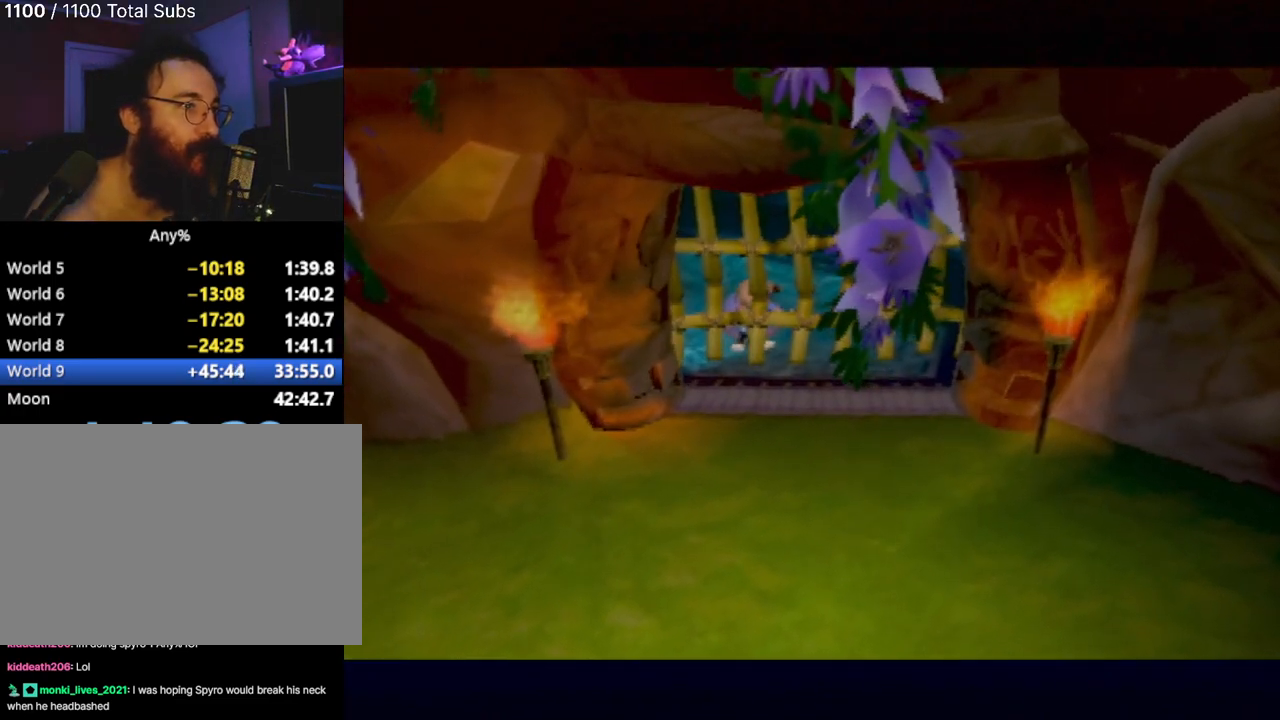
{"buttons": [], "left_stick": "center", "events": [[17, "CROSS", "down"], [50, "left_stick", "center"], [84, "CROSS", "up"], [200, "CROSS", "down"], [200, "L2", "down"], [217, "left_stick", "right"], [284, "CROSS", "up"], [284, "L2", "up"], [317, "left_stick", "center"]]}
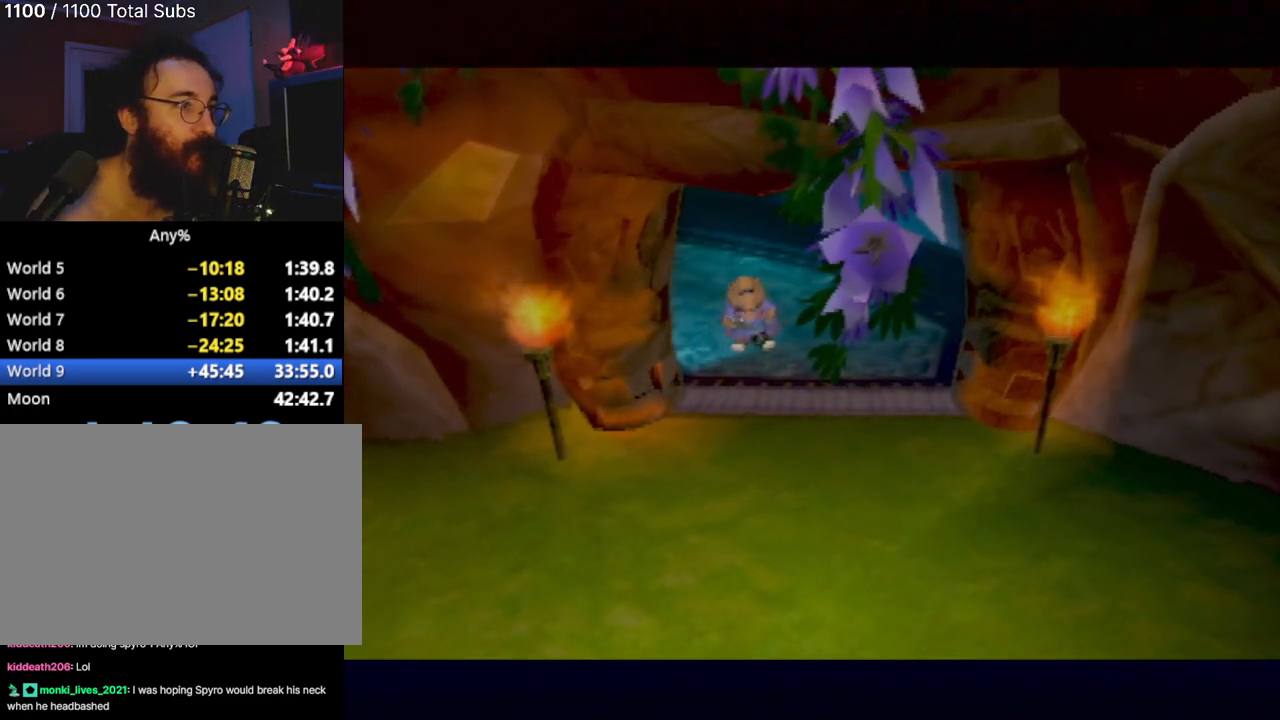
{"buttons": [], "left_stick": "down-right", "events": [[400, "left_stick", "down-right"]]}
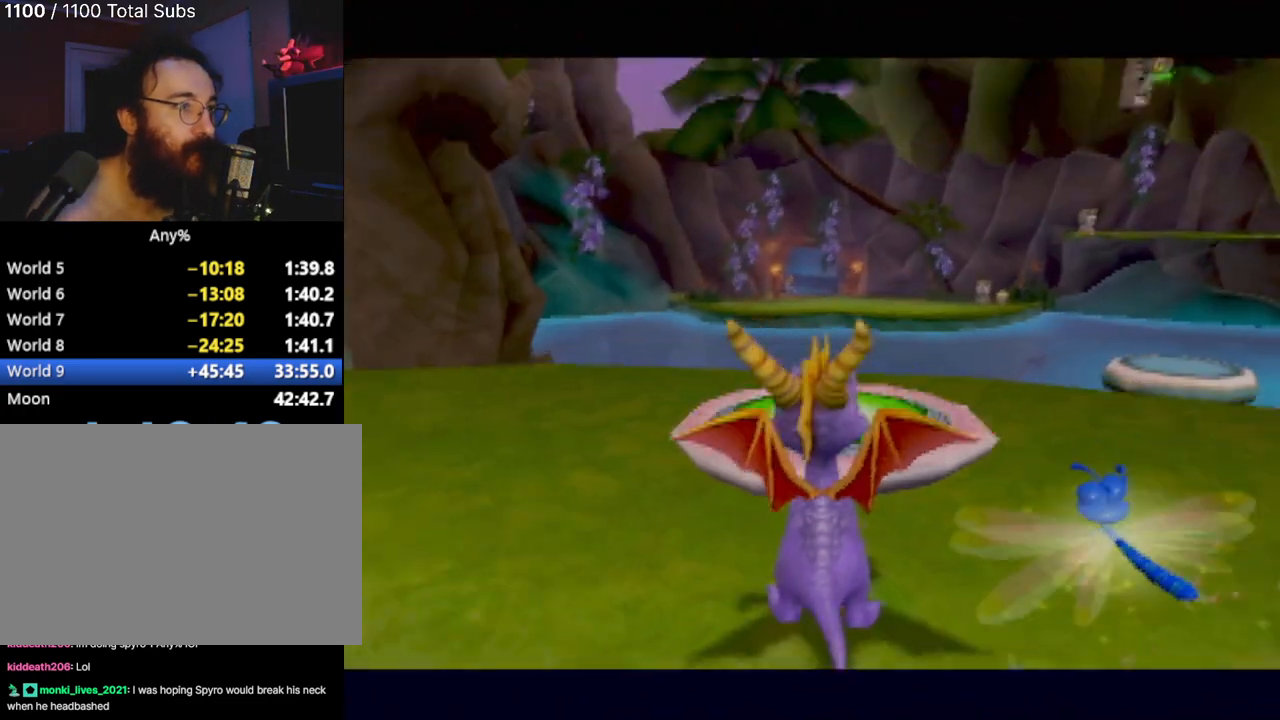
{"buttons": [], "left_stick": "center", "events": [[17, "left_stick", "center"]]}
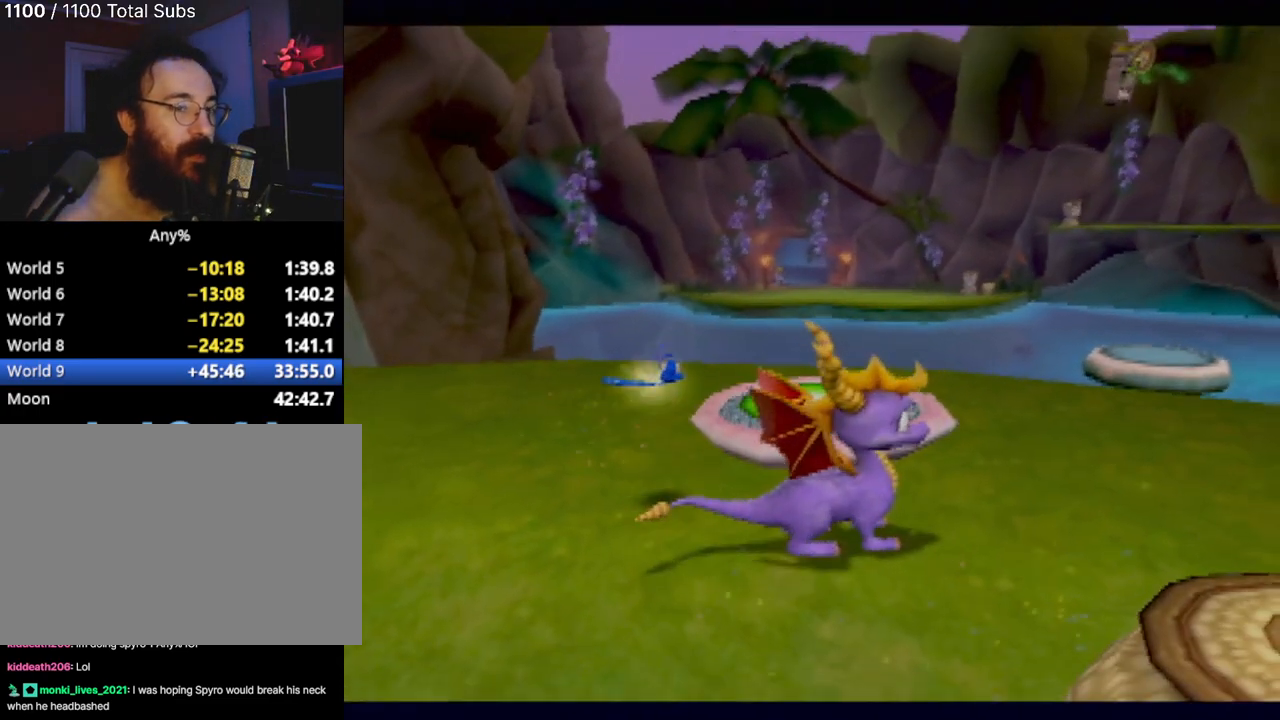
{"buttons": [], "left_stick": "center", "events": []}
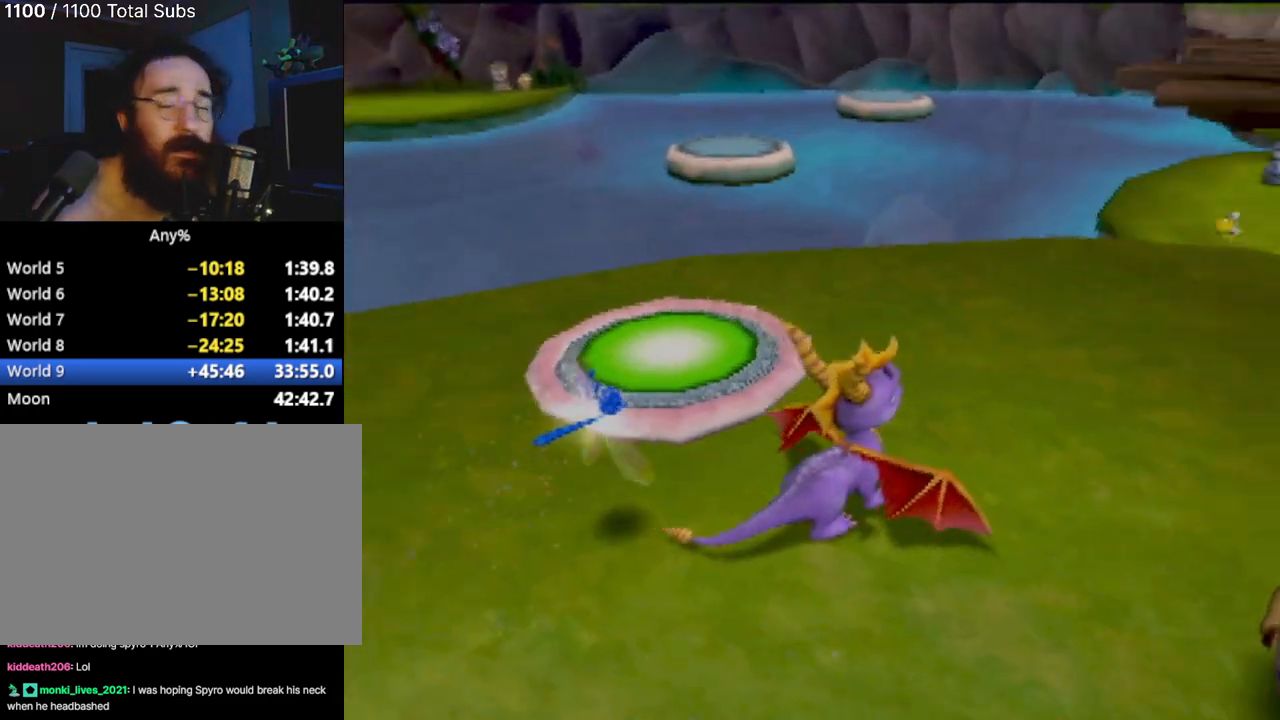
{"buttons": [], "left_stick": "center", "events": []}
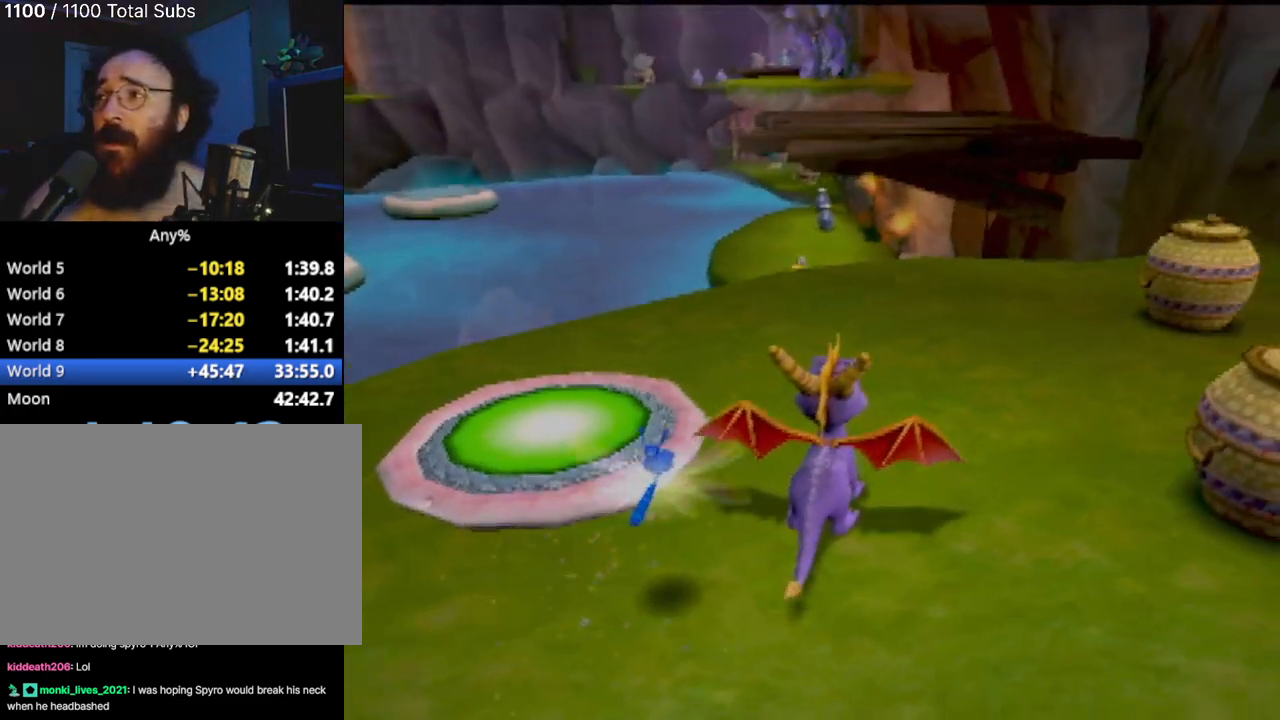
{"buttons": [], "left_stick": "center", "events": [[300, "left_stick", "right"], [501, "left_stick", "center"]]}
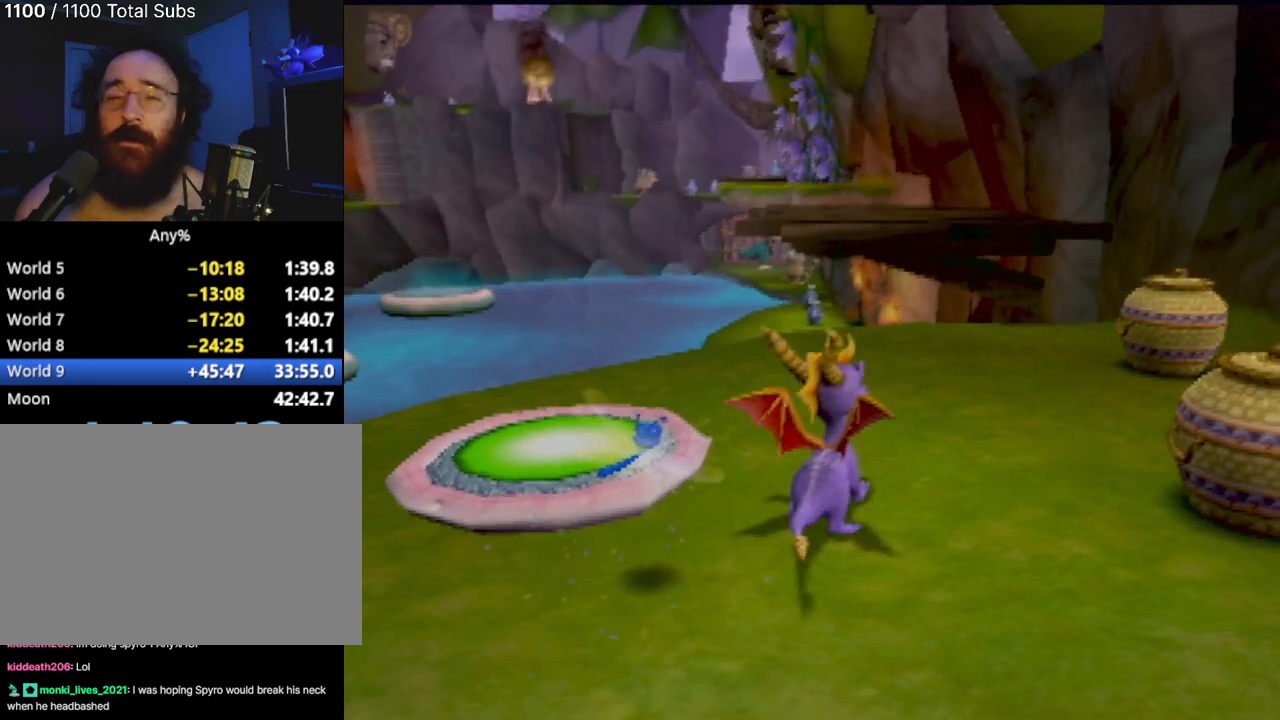
{"buttons": [], "left_stick": "right", "events": [[450, "left_stick", "right"]]}
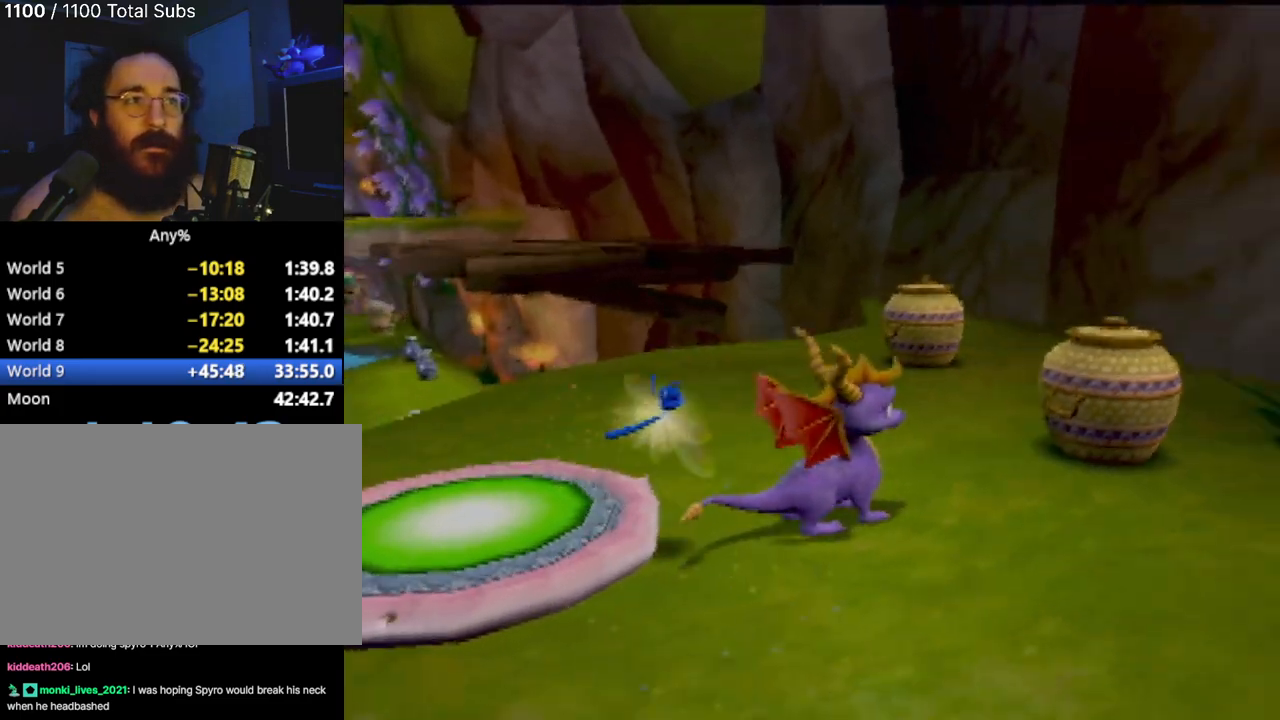
{"buttons": ["R2"], "left_stick": "center", "events": [[134, "left_stick", "up-right"], [284, "R2", "down"], [284, "left_stick", "center"]]}
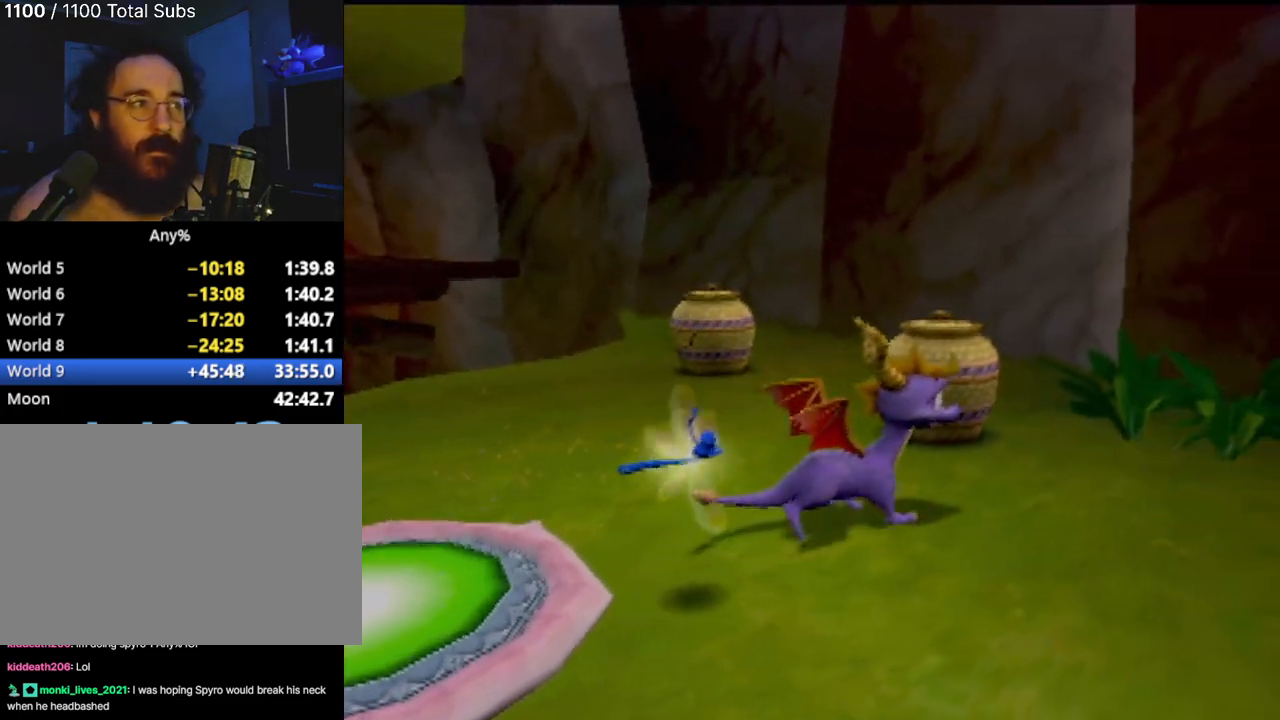
{"buttons": ["R2"], "left_stick": "center", "events": [[150, "R2", "up"], [166, "left_stick", "up-right"], [333, "R2", "down"], [483, "left_stick", "center"]]}
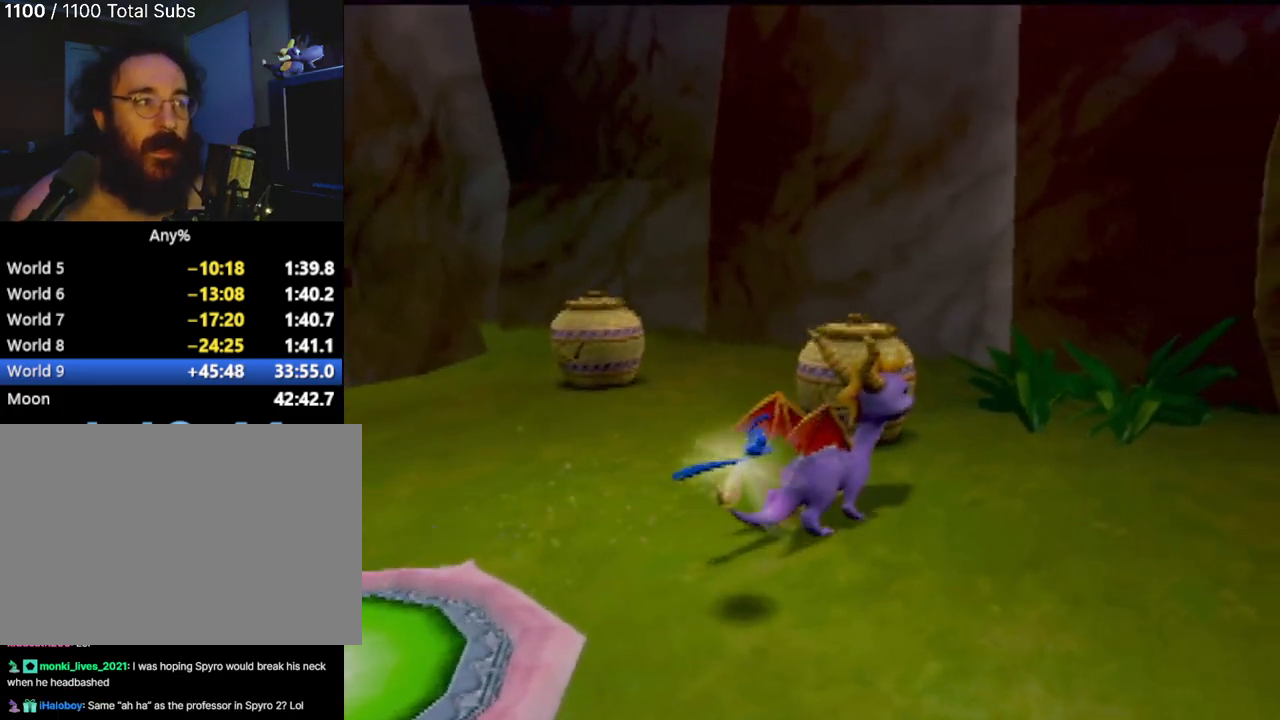
{"buttons": [], "left_stick": "center", "events": [[150, "R2", "up"]]}
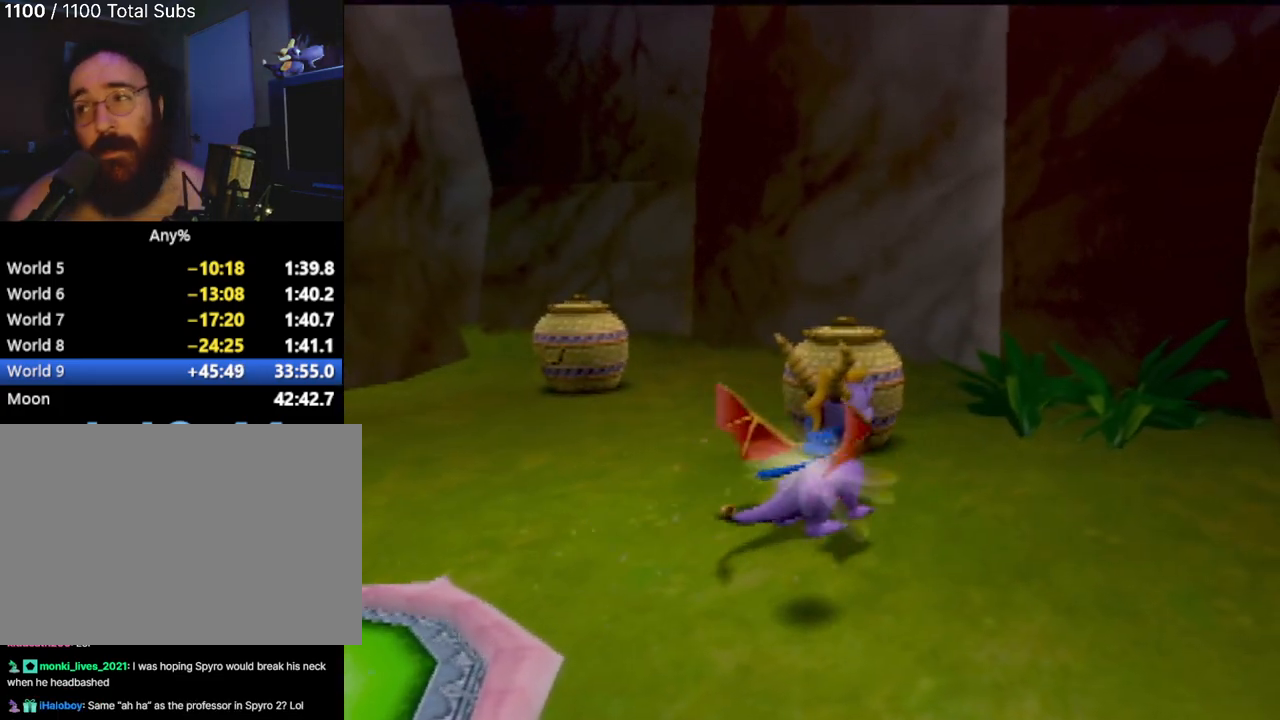
{"buttons": [], "left_stick": "center", "events": []}
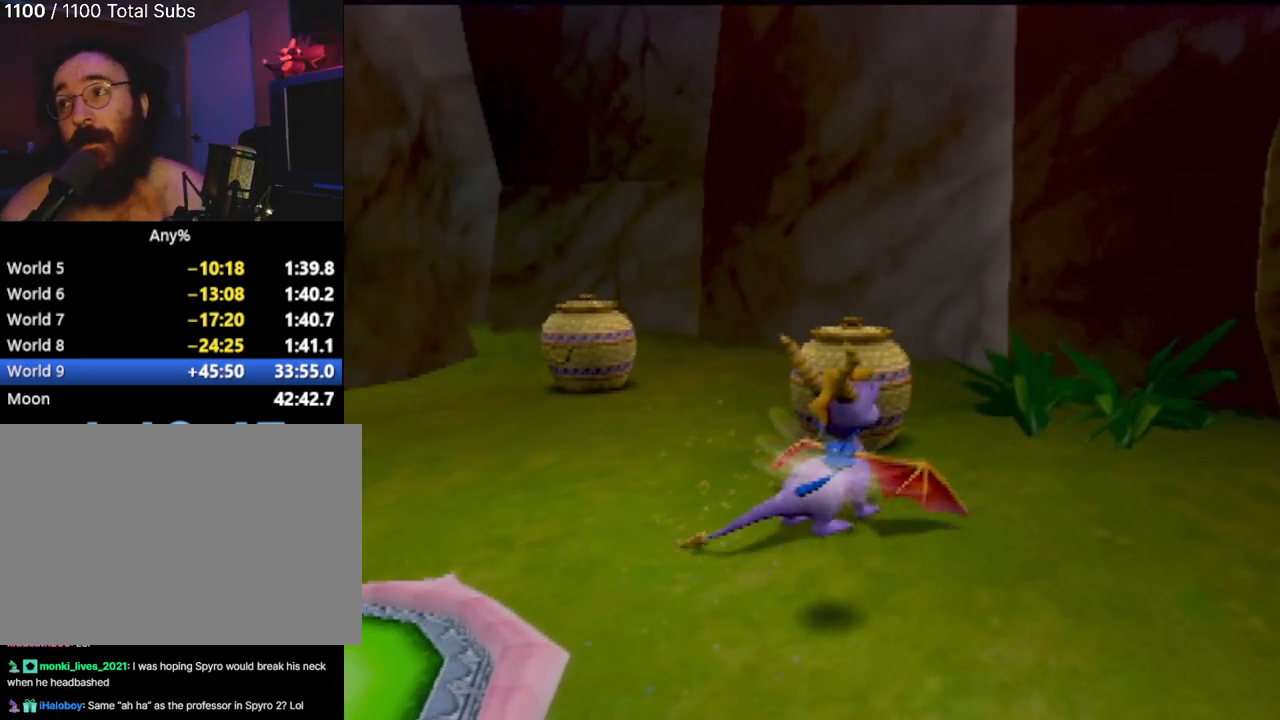
{"buttons": [], "left_stick": "center", "events": []}
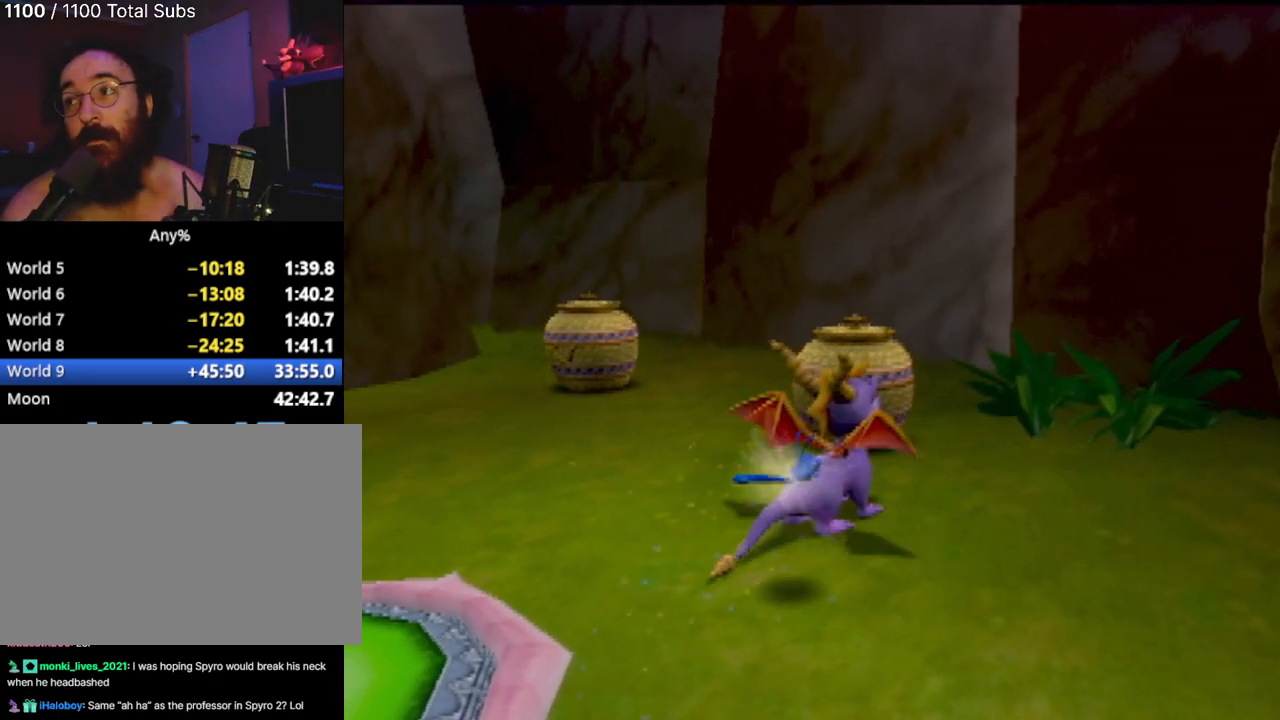
{"buttons": [], "left_stick": "center", "events": []}
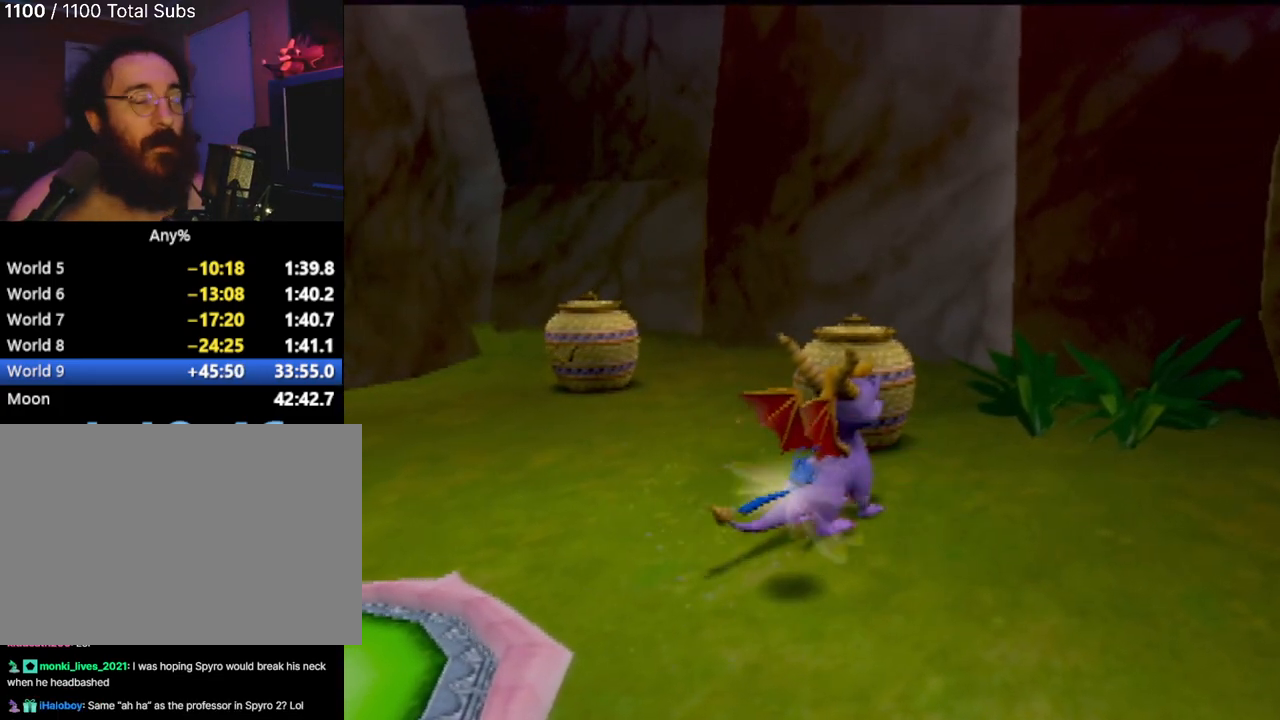
{"buttons": ["R2"], "left_stick": "center", "events": [[167, "left_stick", "up"], [367, "R2", "down"], [484, "left_stick", "center"]]}
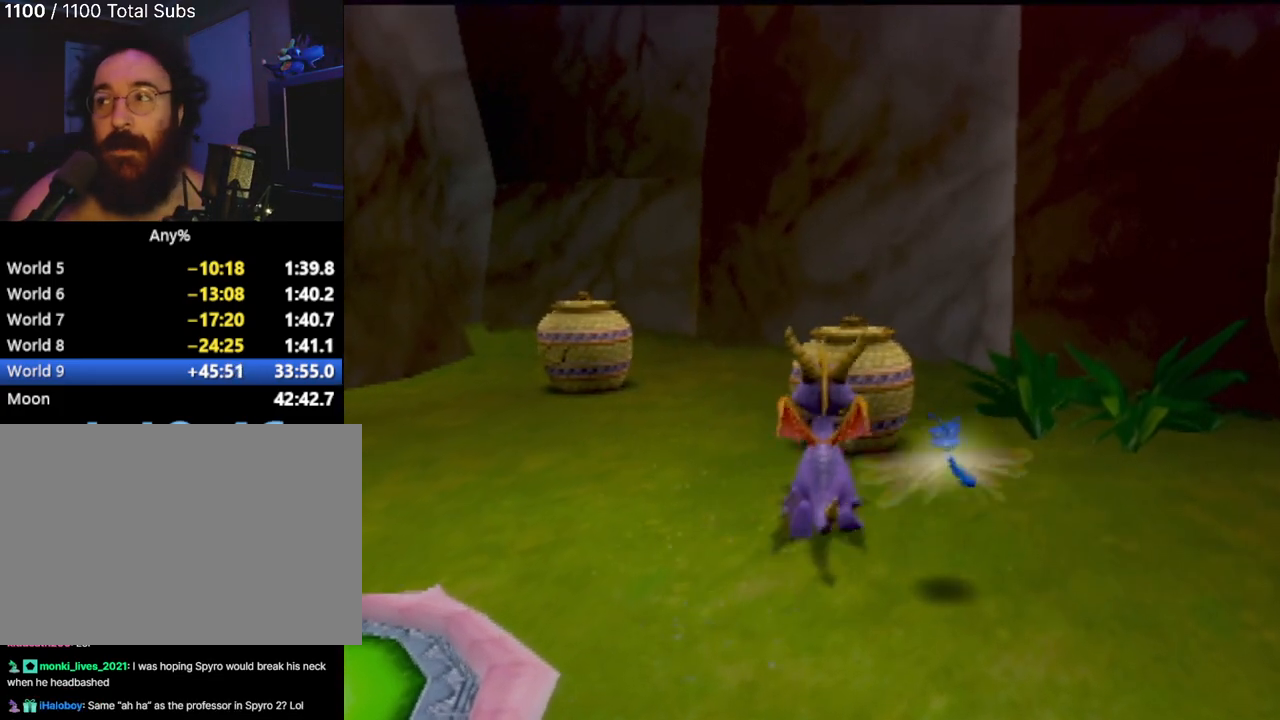
{"buttons": [], "left_stick": "center", "events": [[16, "R2", "up"]]}
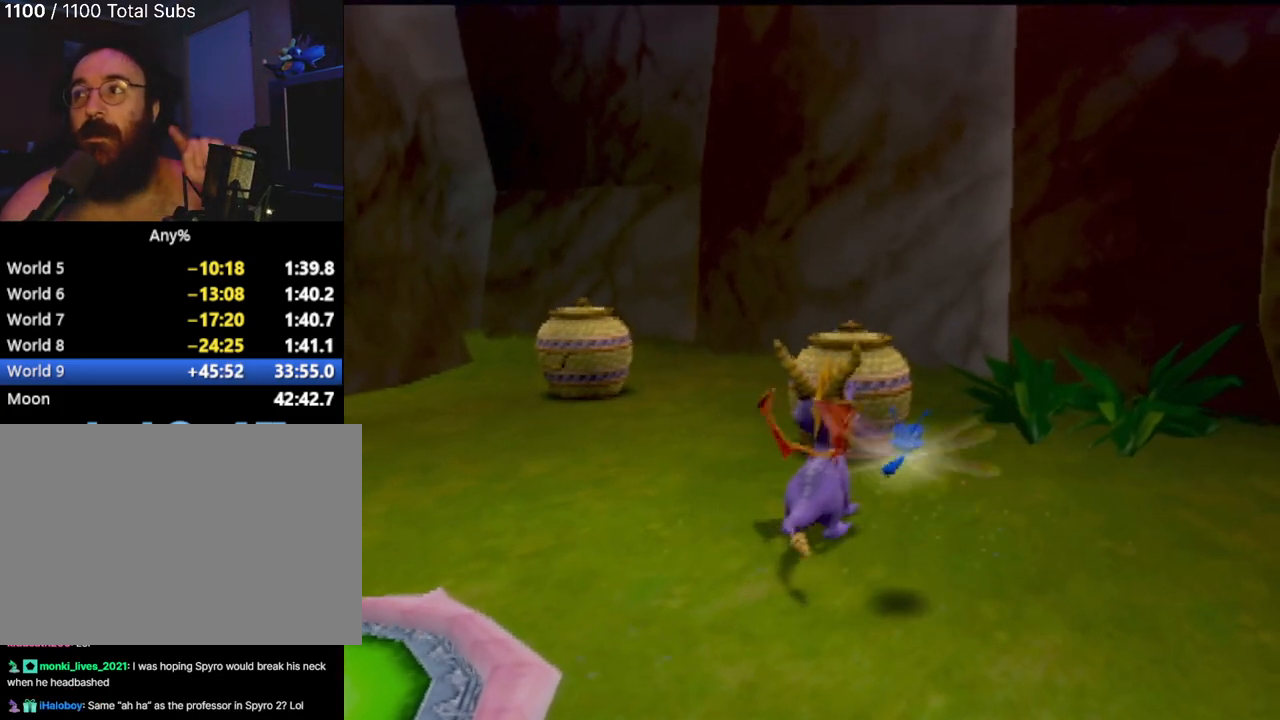
{"buttons": [], "left_stick": "center", "events": []}
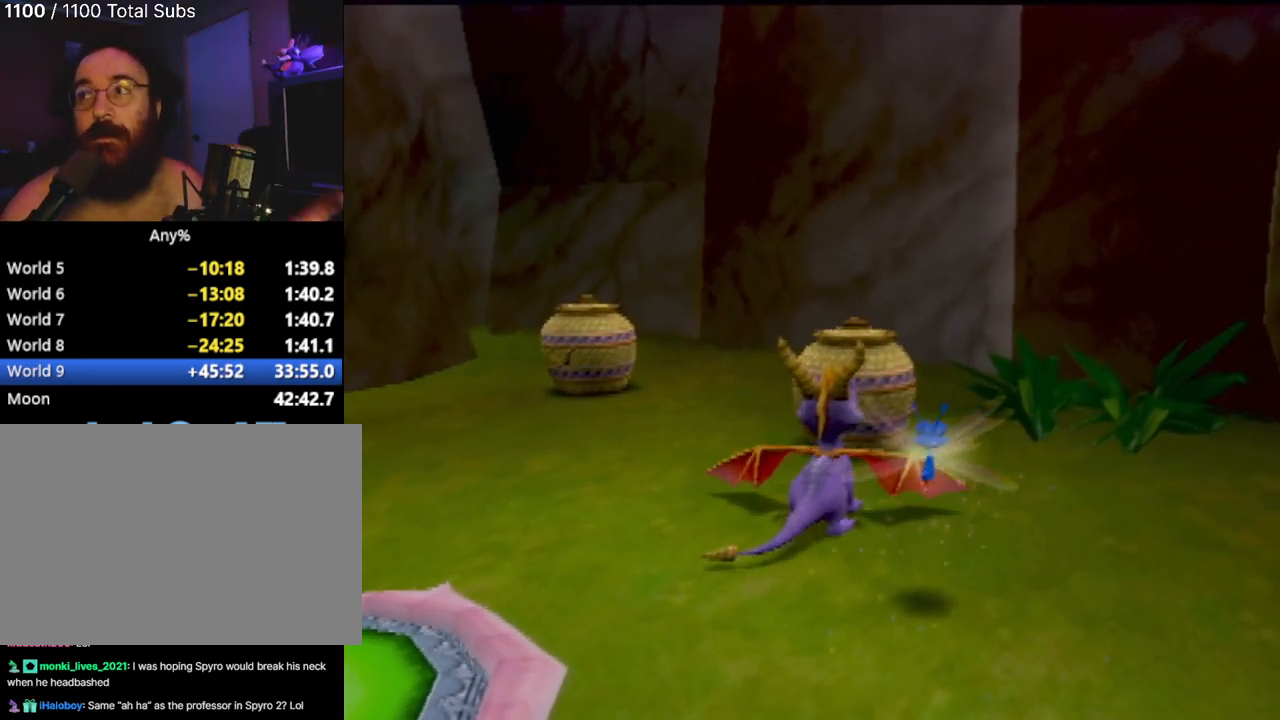
{"buttons": ["R2"], "left_stick": "center", "events": [[283, "R2", "down"]]}
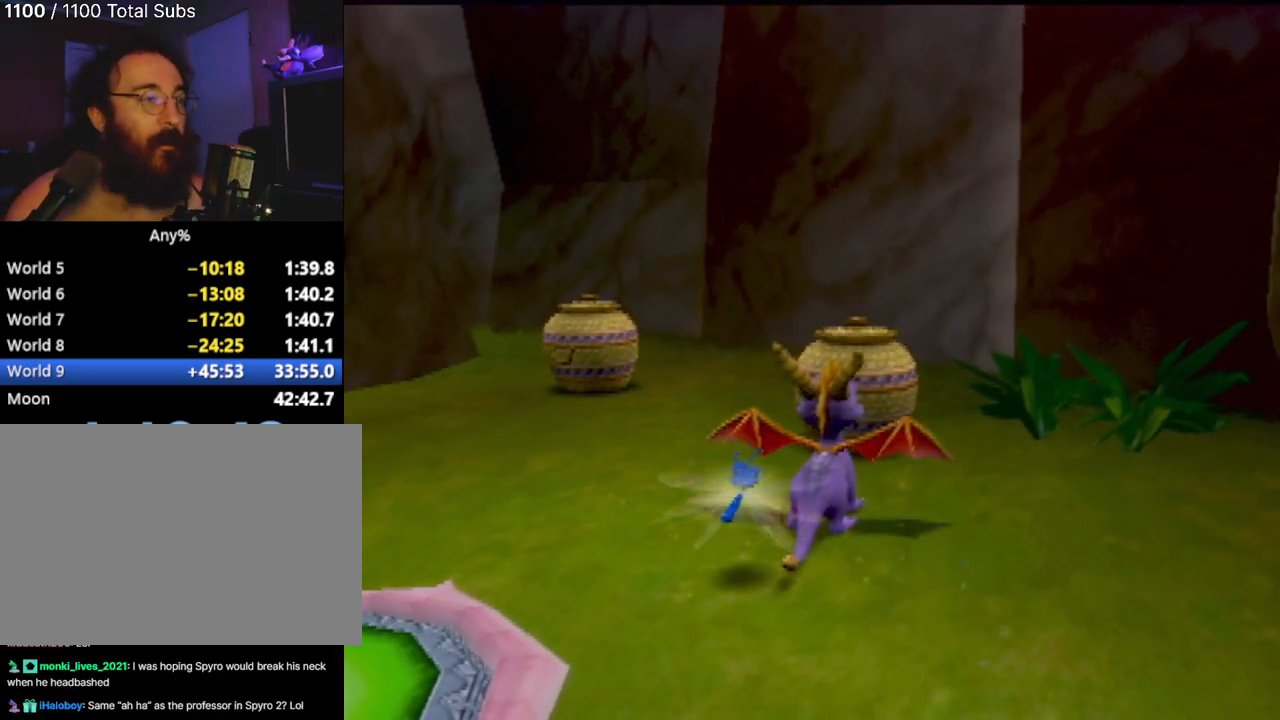
{"buttons": ["R2"], "left_stick": "center", "events": [[67, "left_stick", "up"], [134, "R2", "up"], [184, "SQUARE", "down"], [317, "left_stick", "up-left"], [384, "SQUARE", "up"], [400, "R2", "down"], [417, "left_stick", "center"]]}
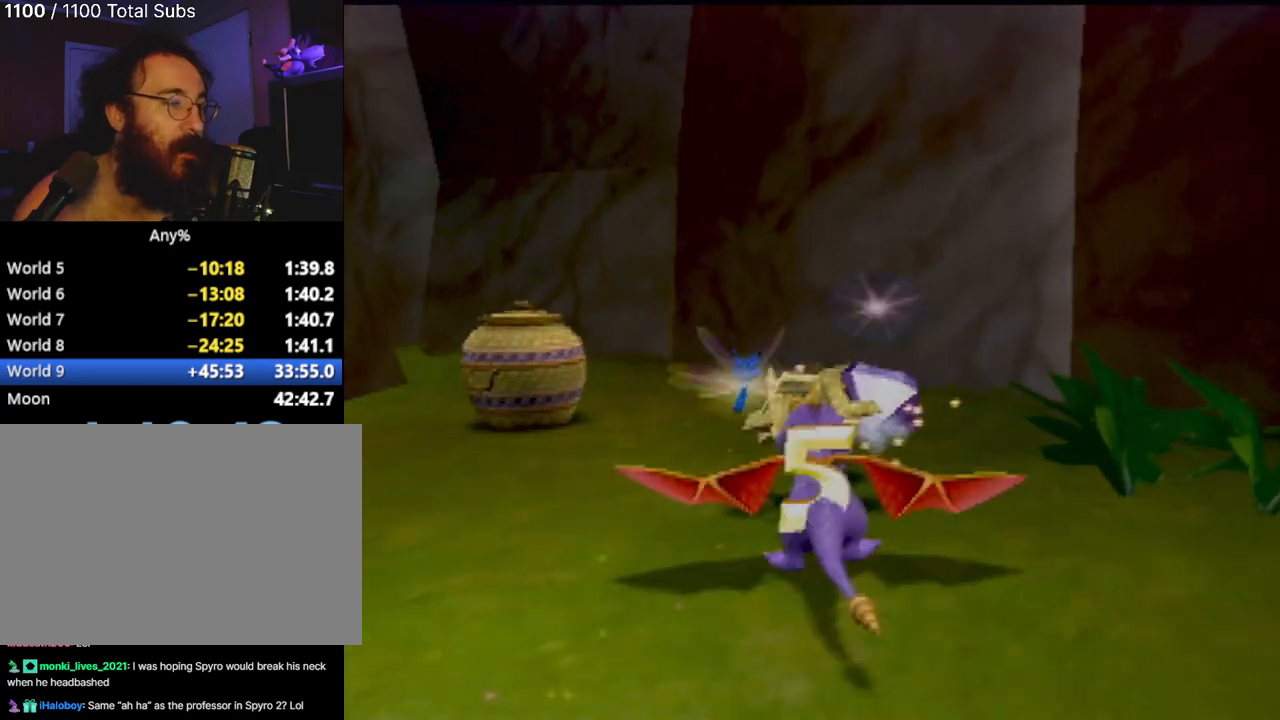
{"buttons": [], "left_stick": "up-left", "events": [[300, "left_stick", "left"], [333, "R2", "up"], [383, "left_stick", "up-left"]]}
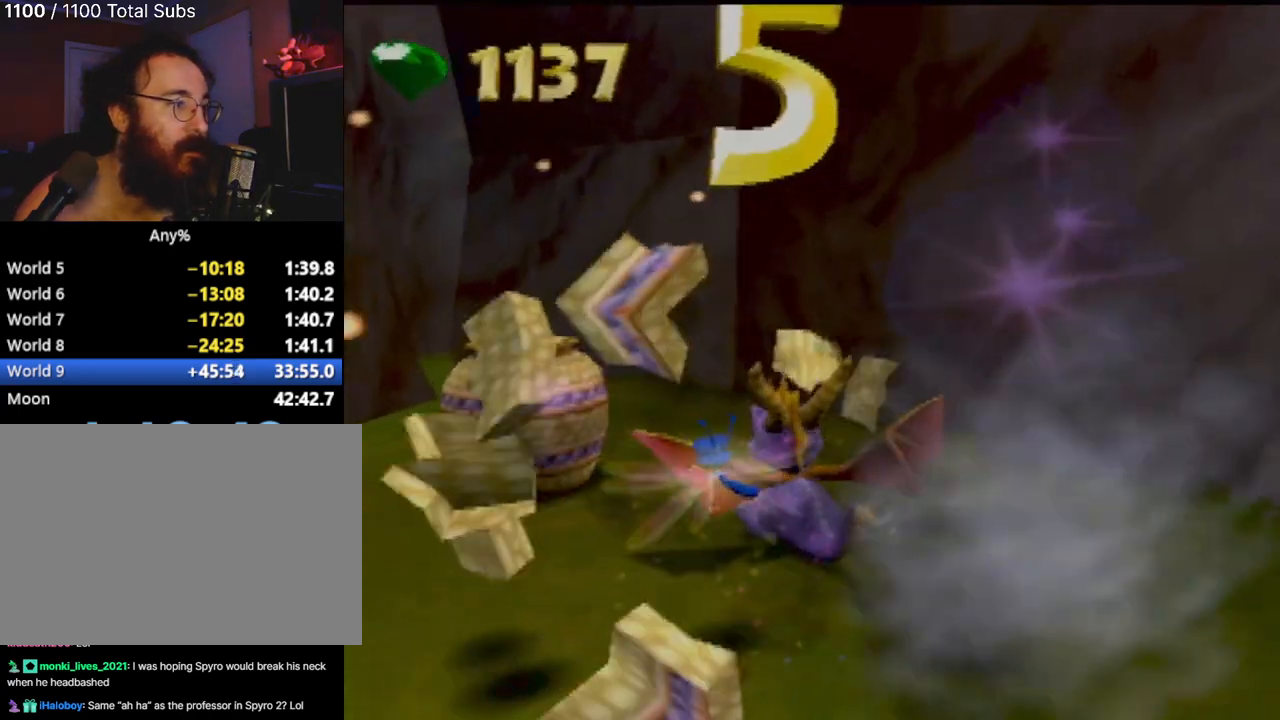
{"buttons": [], "left_stick": "down-left", "events": [[33, "SQUARE", "down"], [100, "left_stick", "center"], [150, "R2", "down"], [200, "SQUARE", "up"], [300, "R2", "up"], [350, "CROSS", "down"], [384, "left_stick", "down-left"], [417, "CROSS", "up"]]}
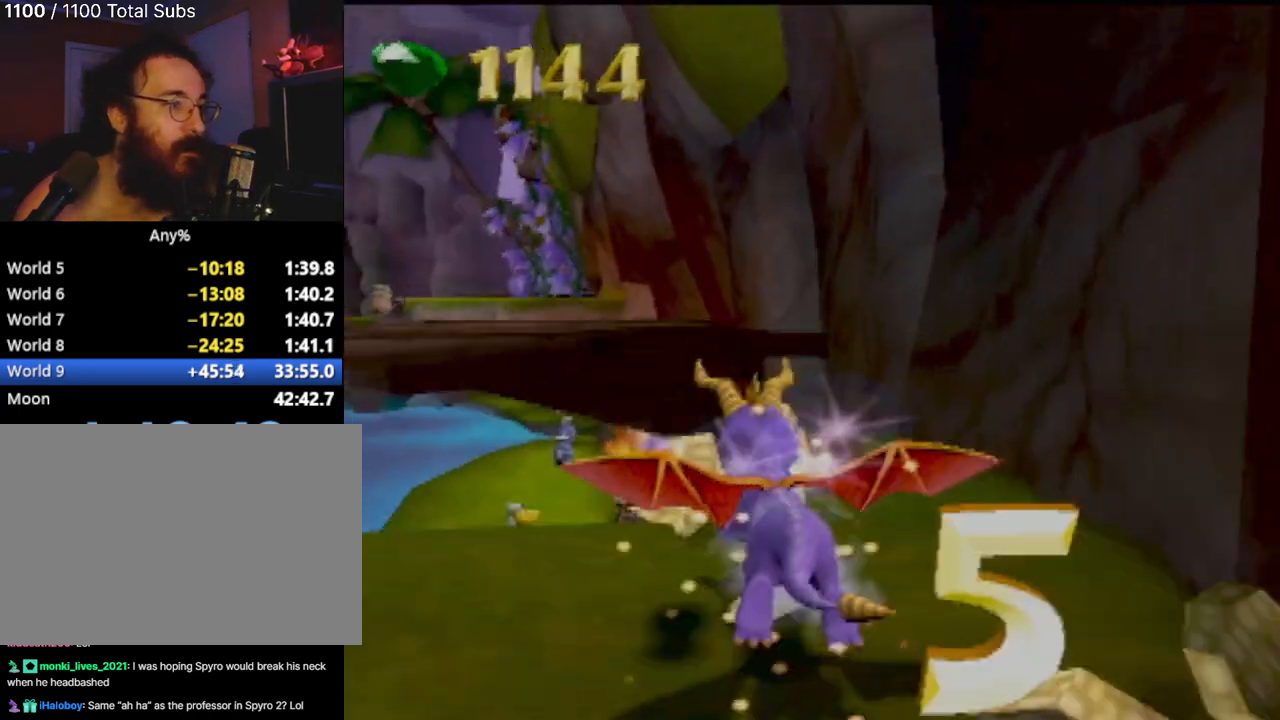
{"buttons": [], "left_stick": "down-left", "events": []}
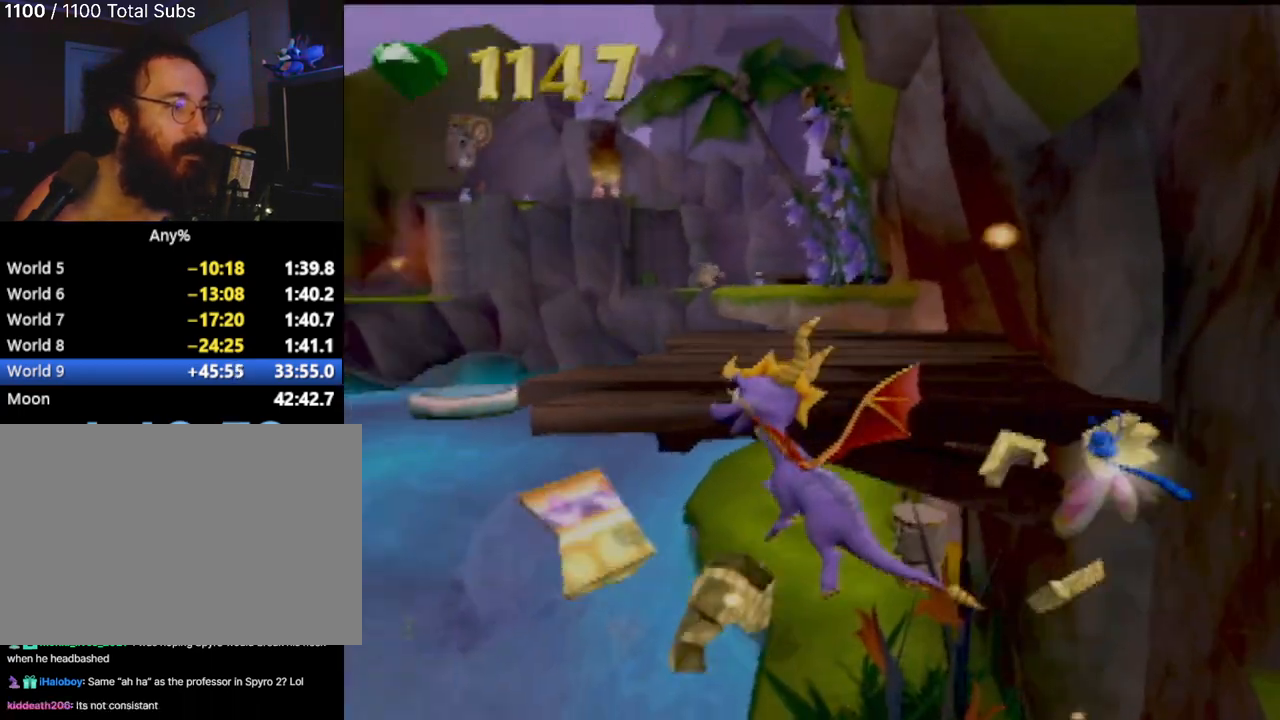
{"buttons": ["L2"], "left_stick": "center", "events": [[434, "L2", "down"], [434, "left_stick", "center"]]}
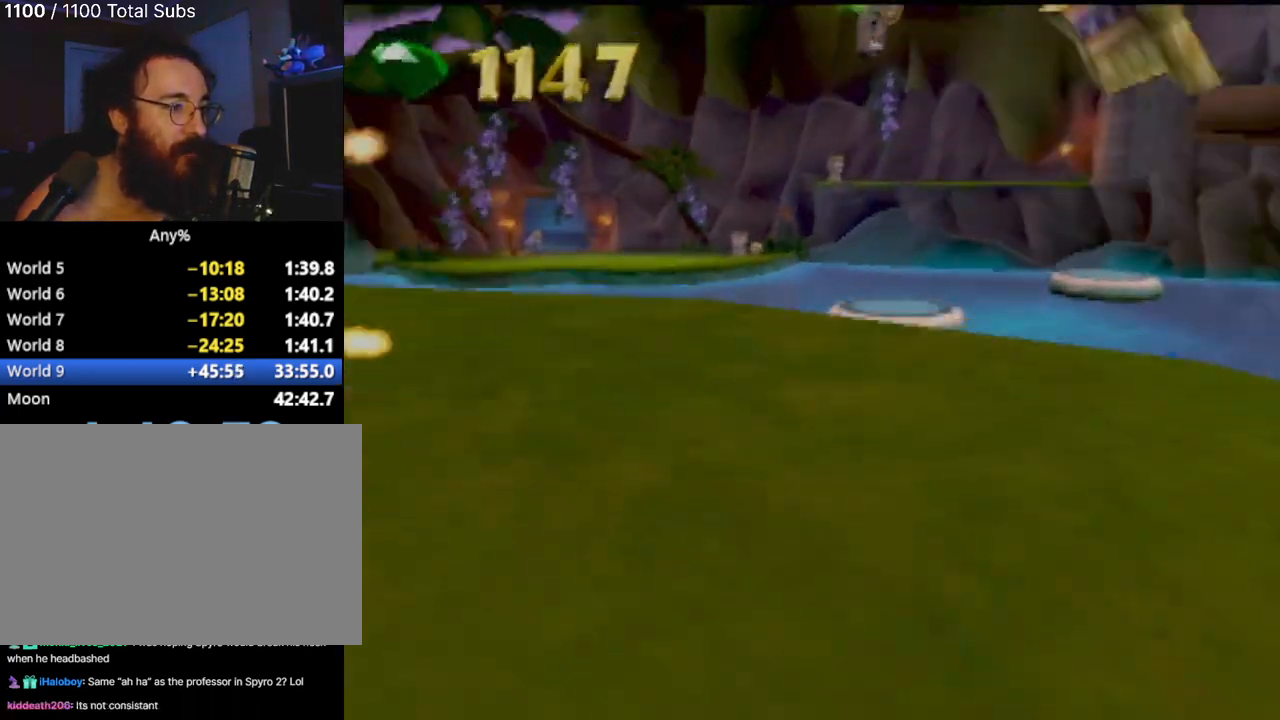
{"buttons": [], "left_stick": "up", "events": [[283, "L2", "up"], [317, "left_stick", "up"]]}
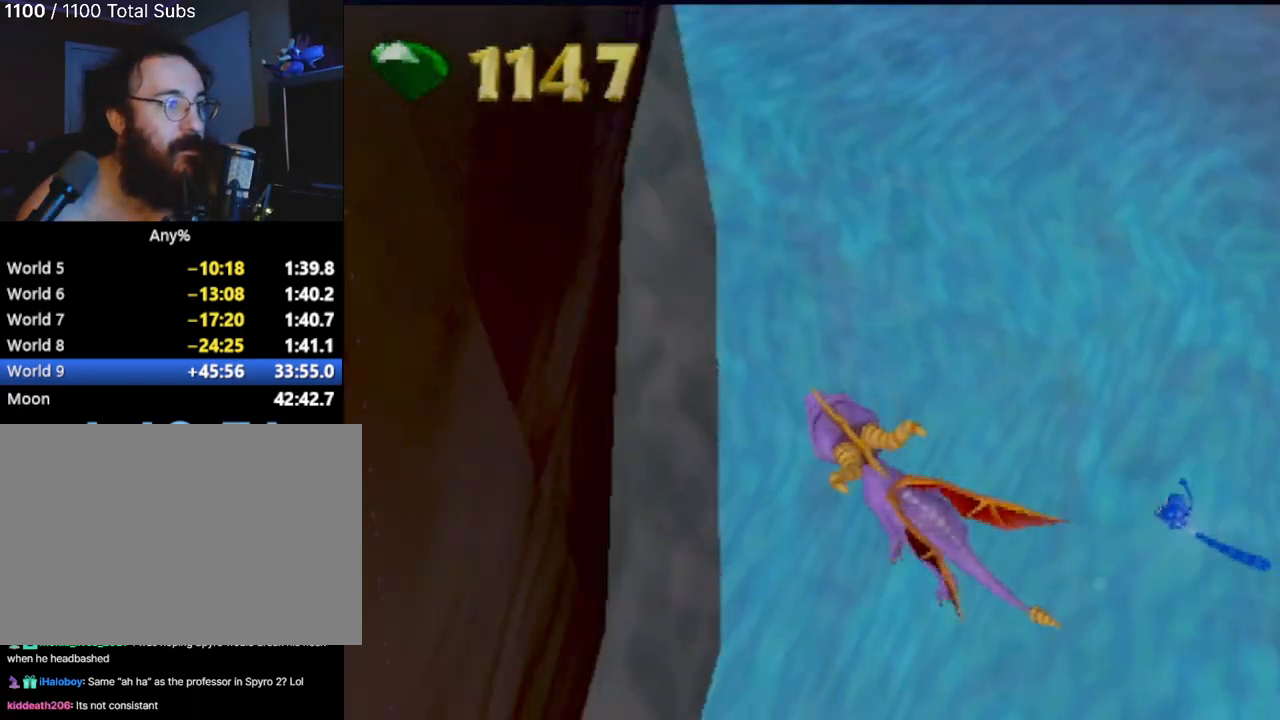
{"buttons": [], "left_stick": "up-right", "events": [[117, "left_stick", "up-right"]]}
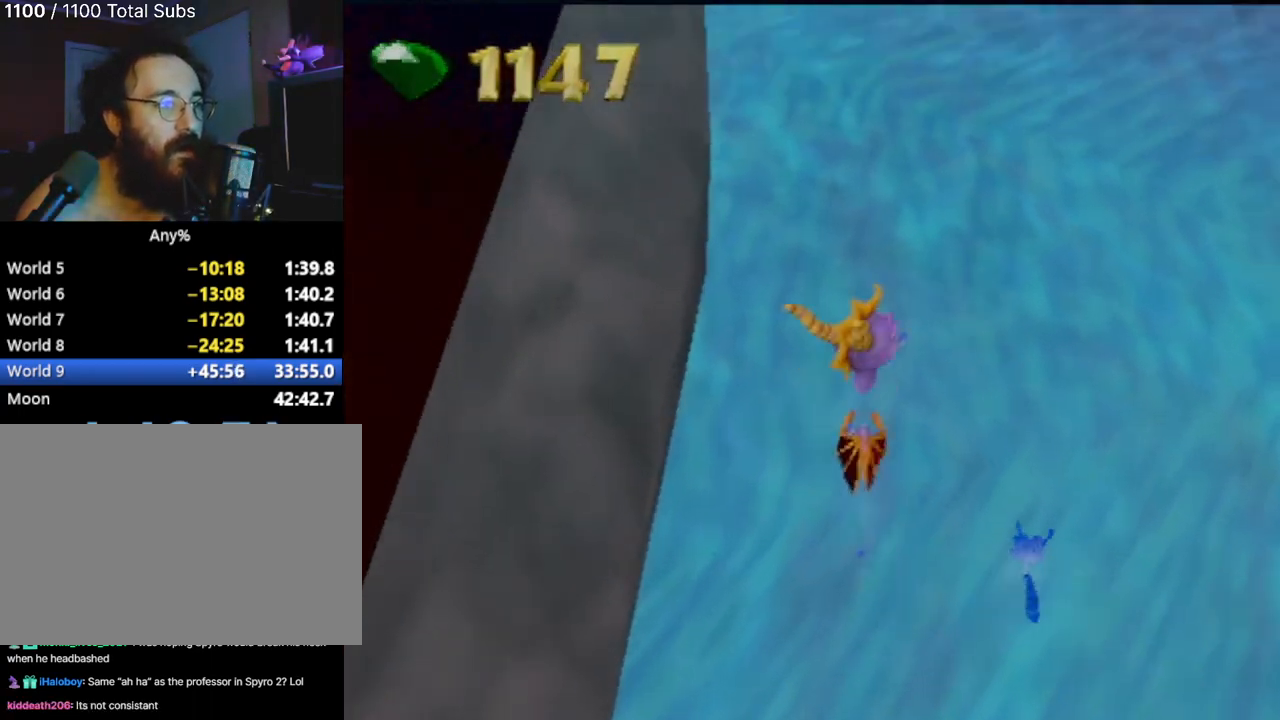
{"buttons": [], "left_stick": "right", "events": [[250, "left_stick", "center"], [417, "left_stick", "right"]]}
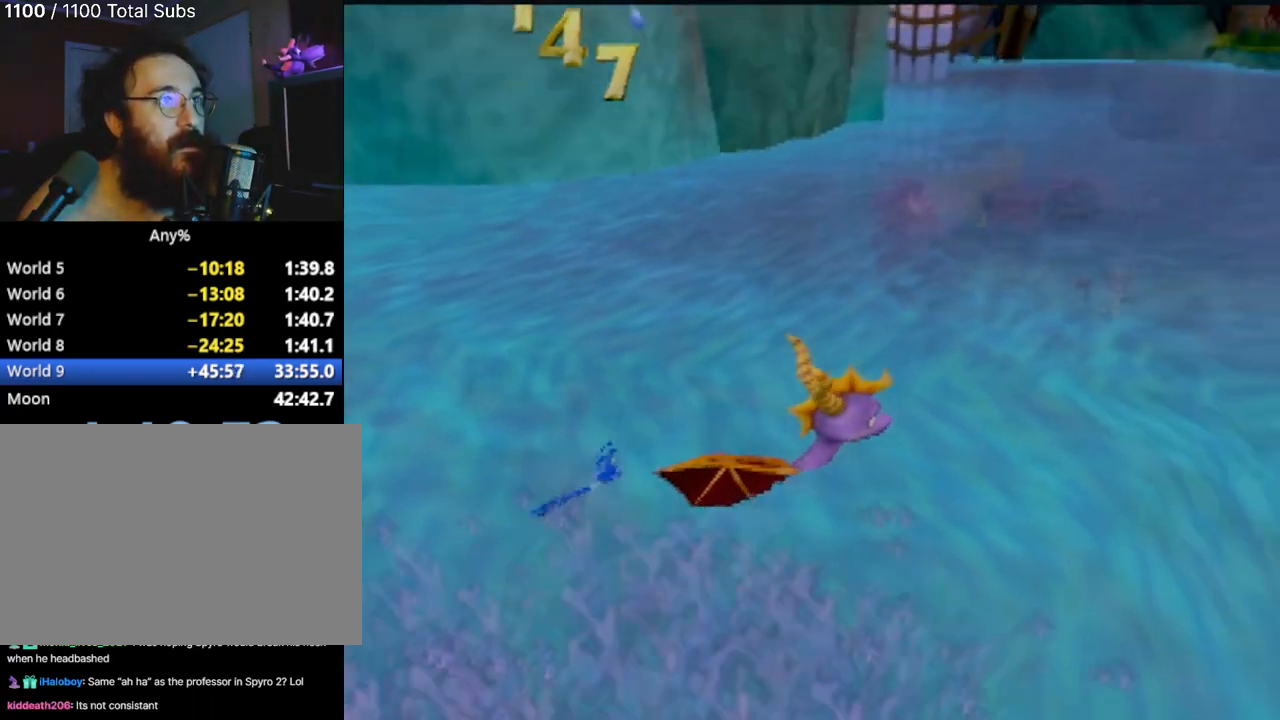
{"buttons": [], "left_stick": "center", "events": [[33, "left_stick", "up-right"], [284, "left_stick", "center"]]}
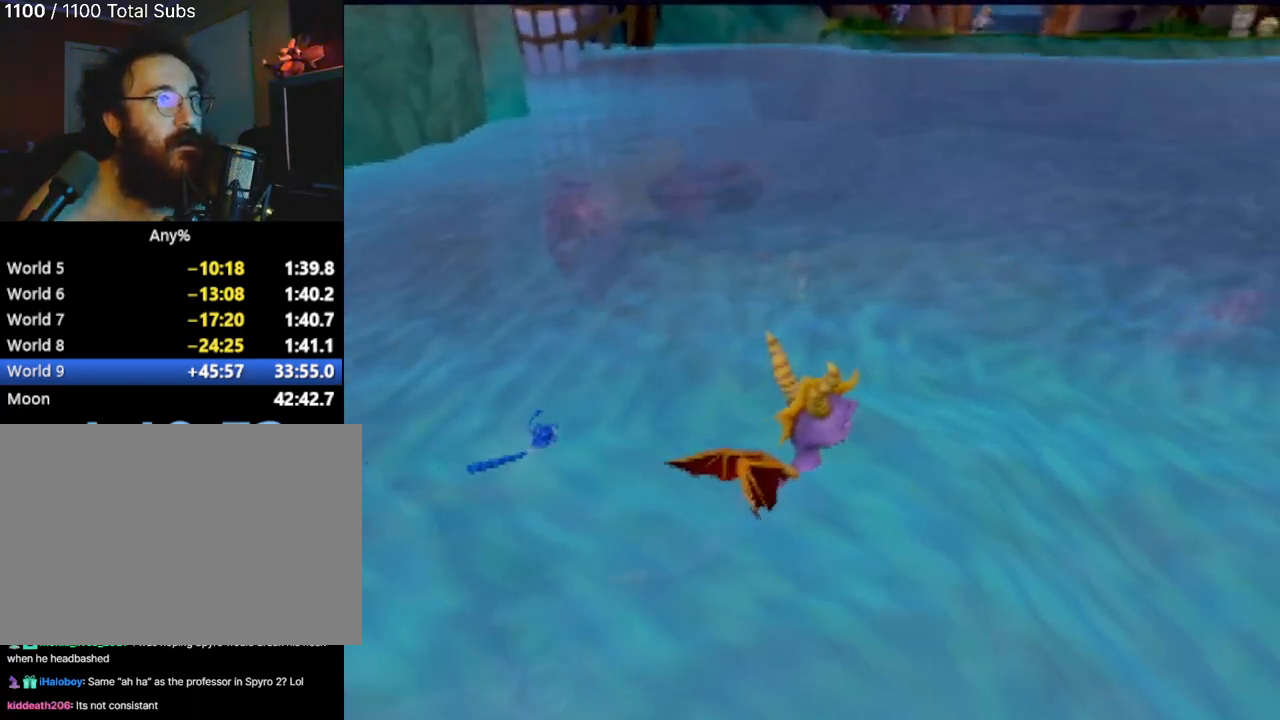
{"buttons": [], "left_stick": "up-right", "events": [[66, "left_stick", "up-right"]]}